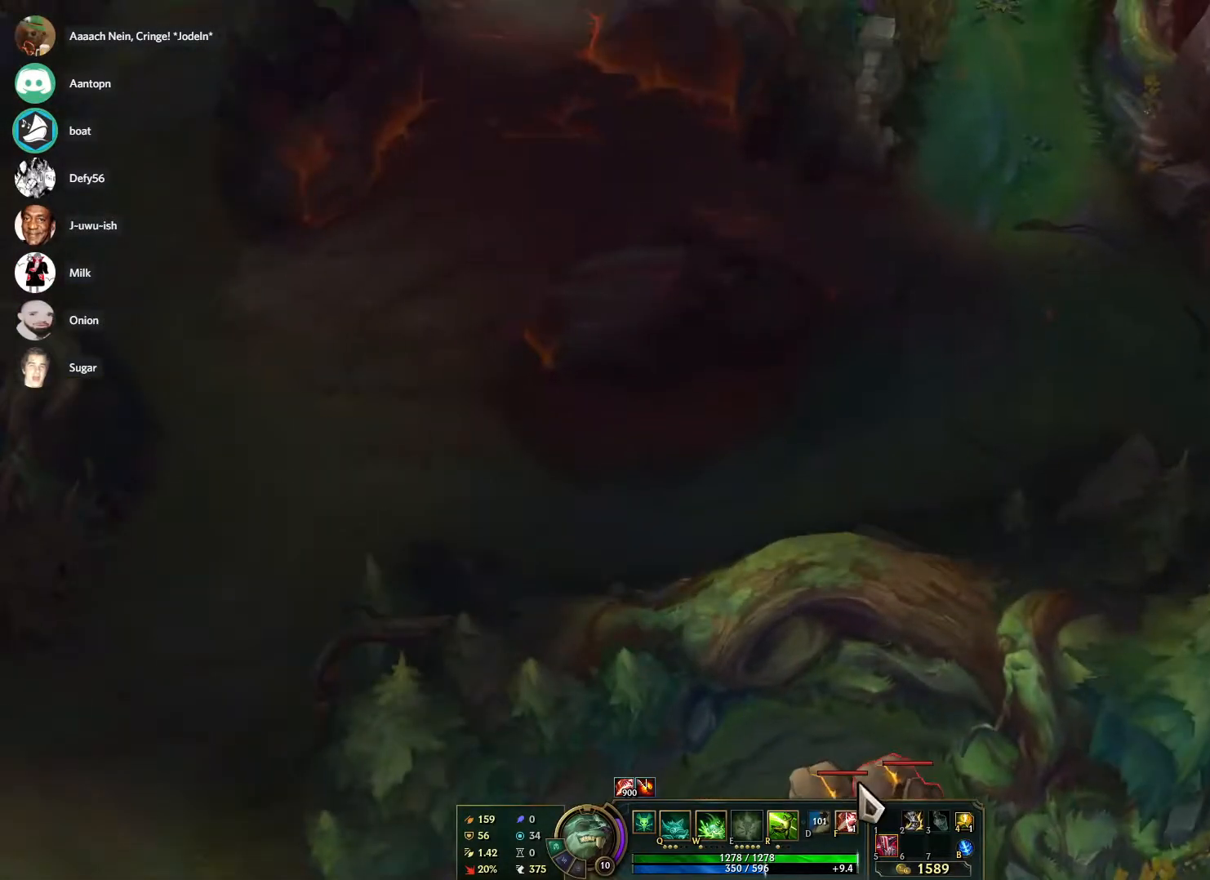
Gameplay with keyboard and mouse; each line is a JSON object with the keys and mouse buttons held at the frame after it. "events" lists presses ("down") and releases ("up") of "1", "2", "3", "4", "5", "a", "alt", "b", "c", "ctrl", "d", "e", "f", "g", "q", "r", "s", "shift", "space", "t", "tab", "tilde", "v", "w", "x", "z", "mouse_left", "mouse_wheel", "mouse_right", "mouse_mb4" and "mouse_mb5" between this image and that frame as [ms after this image, input, new state], when the widget could be followed in between. "mouse_left", "mouse_wheel", "mouse_right", "mouse_mb4", "mouse_mb5" = the "left", "wheel", "right", "mb4", "mb5" buttons of the "mouse" list. No other keys are recorded. "wheel" means that the mouse wheel is clicked or scrolled. Mouse movement is not recorded.
{"keys": [], "mouse": [], "events": [[17, "s", "down"], [200, "s", "up"]]}
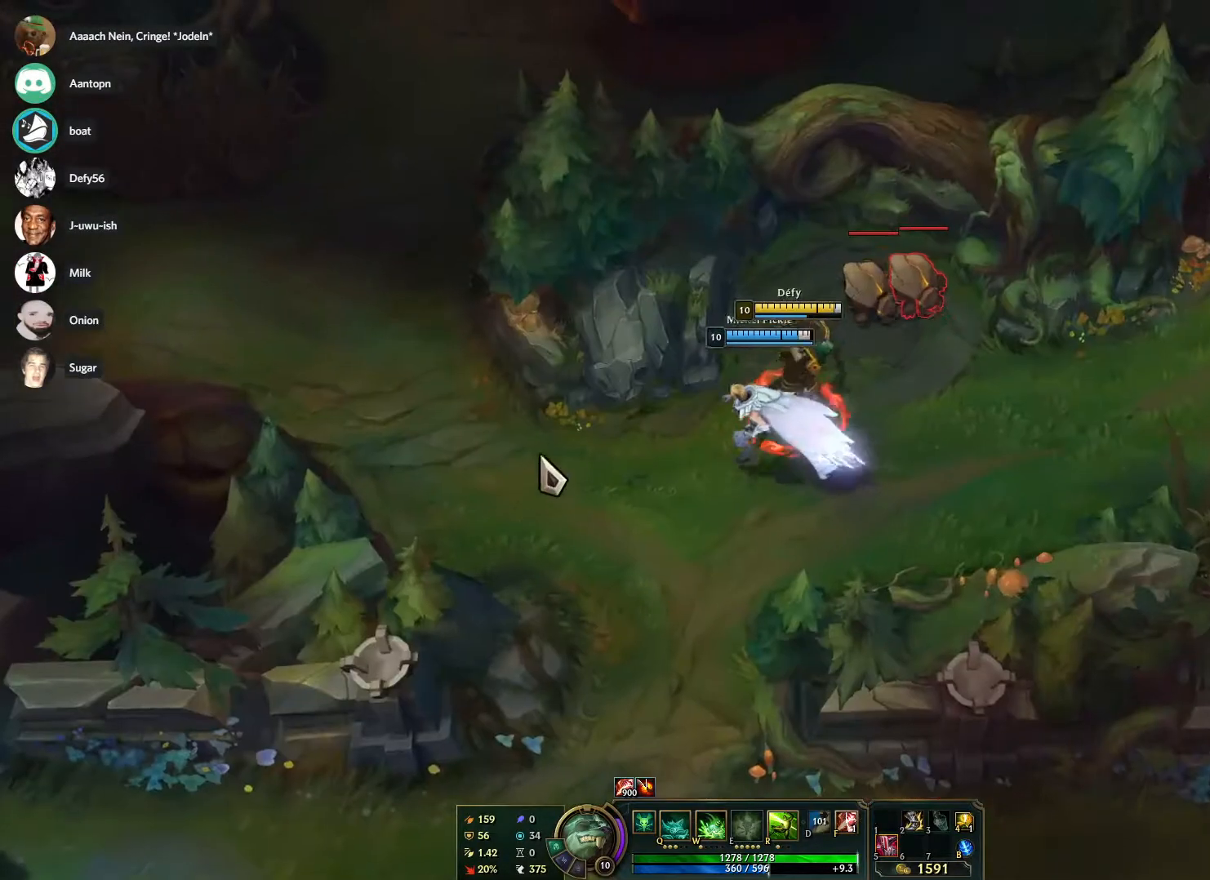
{"keys": ["s"], "mouse": [], "events": [[67, "mouse_right", "down"], [217, "mouse_right", "up"], [267, "s", "down"], [350, "s", "up"], [450, "s", "down"]]}
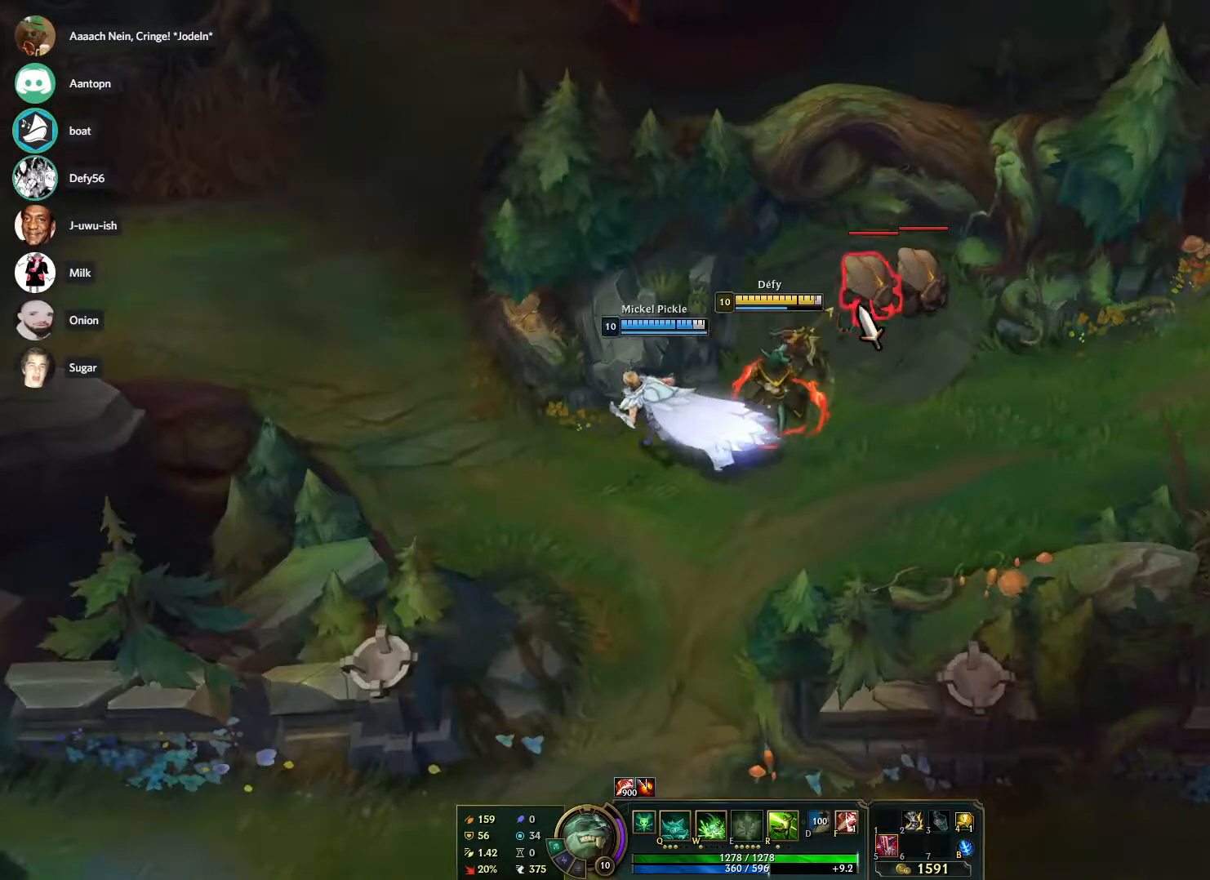
{"keys": [], "mouse": [], "events": [[33, "s", "up"], [133, "mouse_right", "down"], [267, "mouse_right", "up"], [317, "s", "down"], [417, "s", "up"]]}
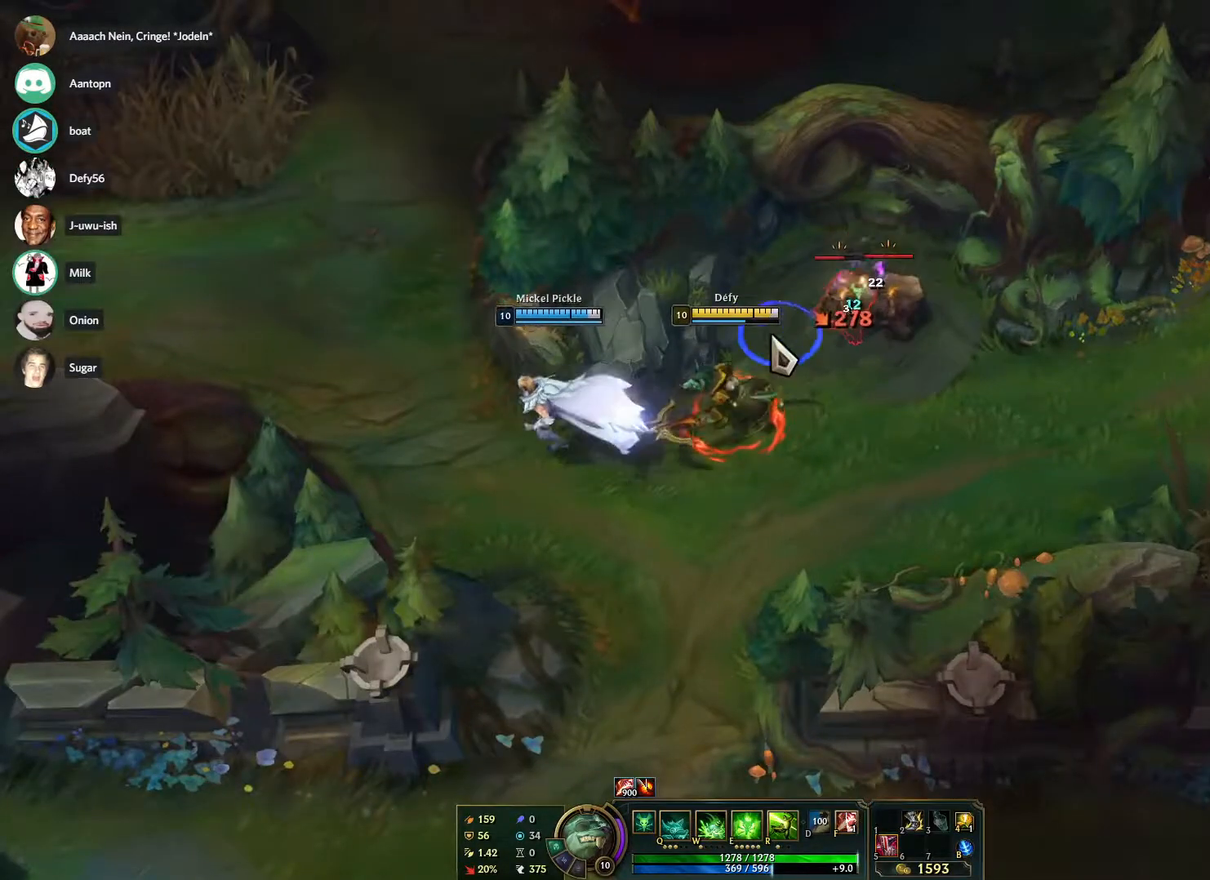
{"keys": [], "mouse": [], "events": [[233, "mouse_right", "down"], [383, "mouse_right", "up"]]}
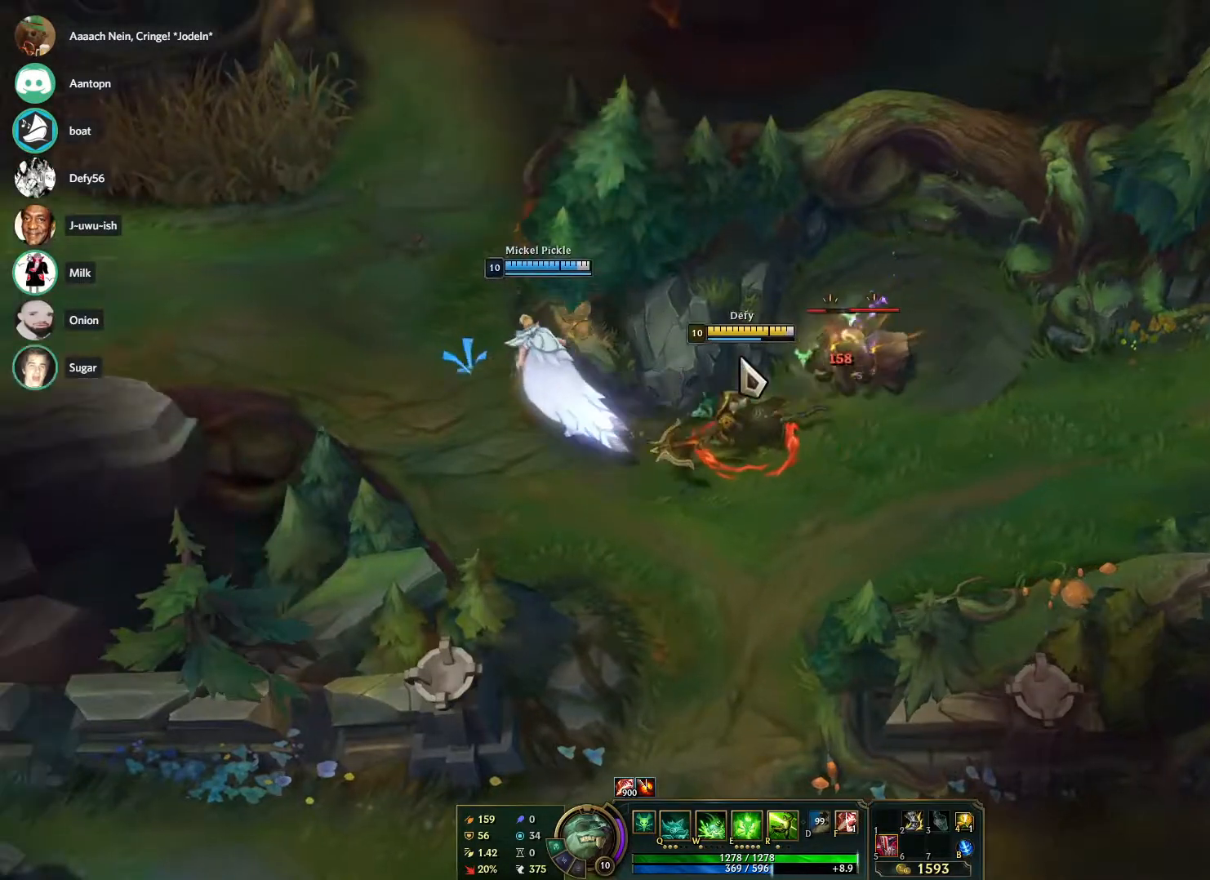
{"keys": [], "mouse": ["right"], "events": [[17, "s", "down"], [117, "s", "up"], [450, "mouse_right", "down"]]}
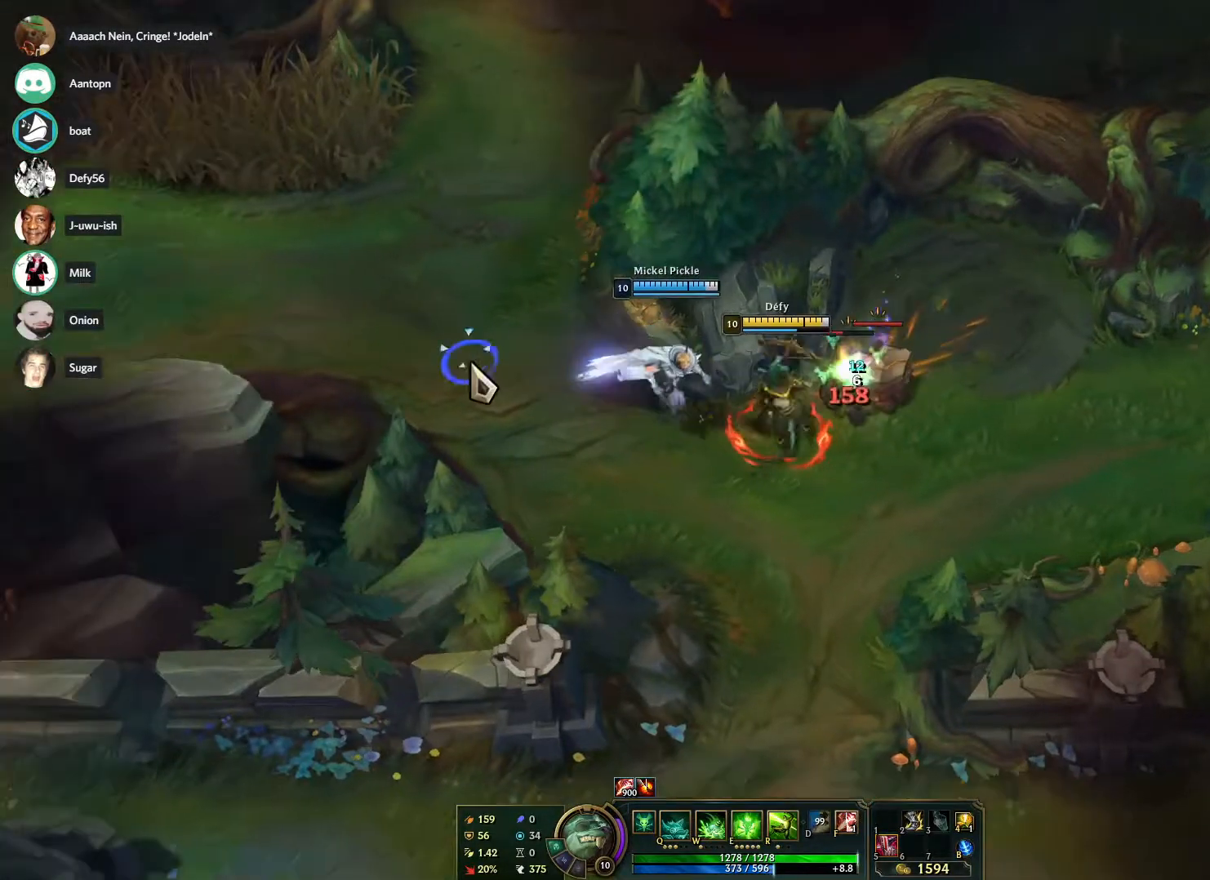
{"keys": [], "mouse": [], "events": [[83, "mouse_right", "up"], [233, "s", "down"], [267, "s", "up"], [367, "s", "down"], [417, "s", "up"]]}
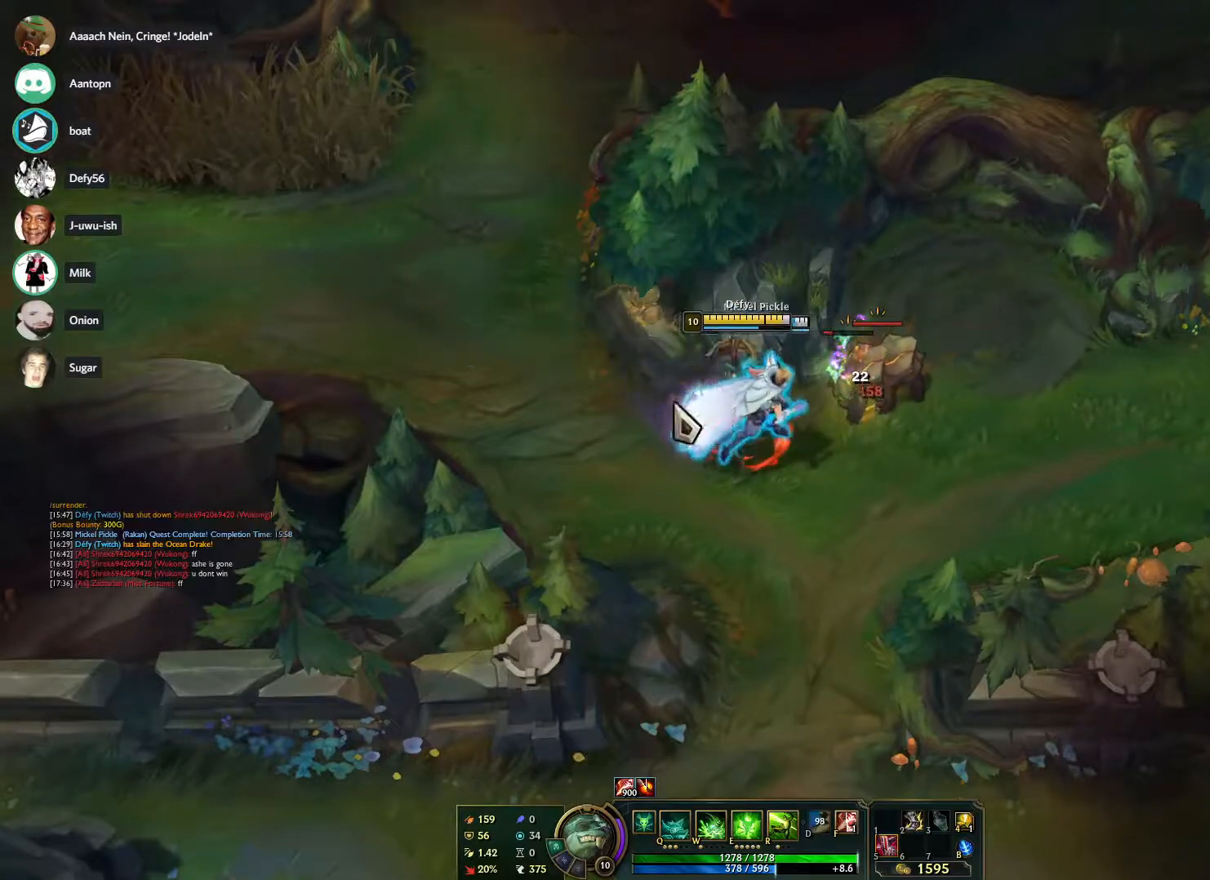
{"keys": ["s"], "mouse": [], "events": [[150, "mouse_right", "down"], [283, "mouse_right", "up"], [433, "s", "down"]]}
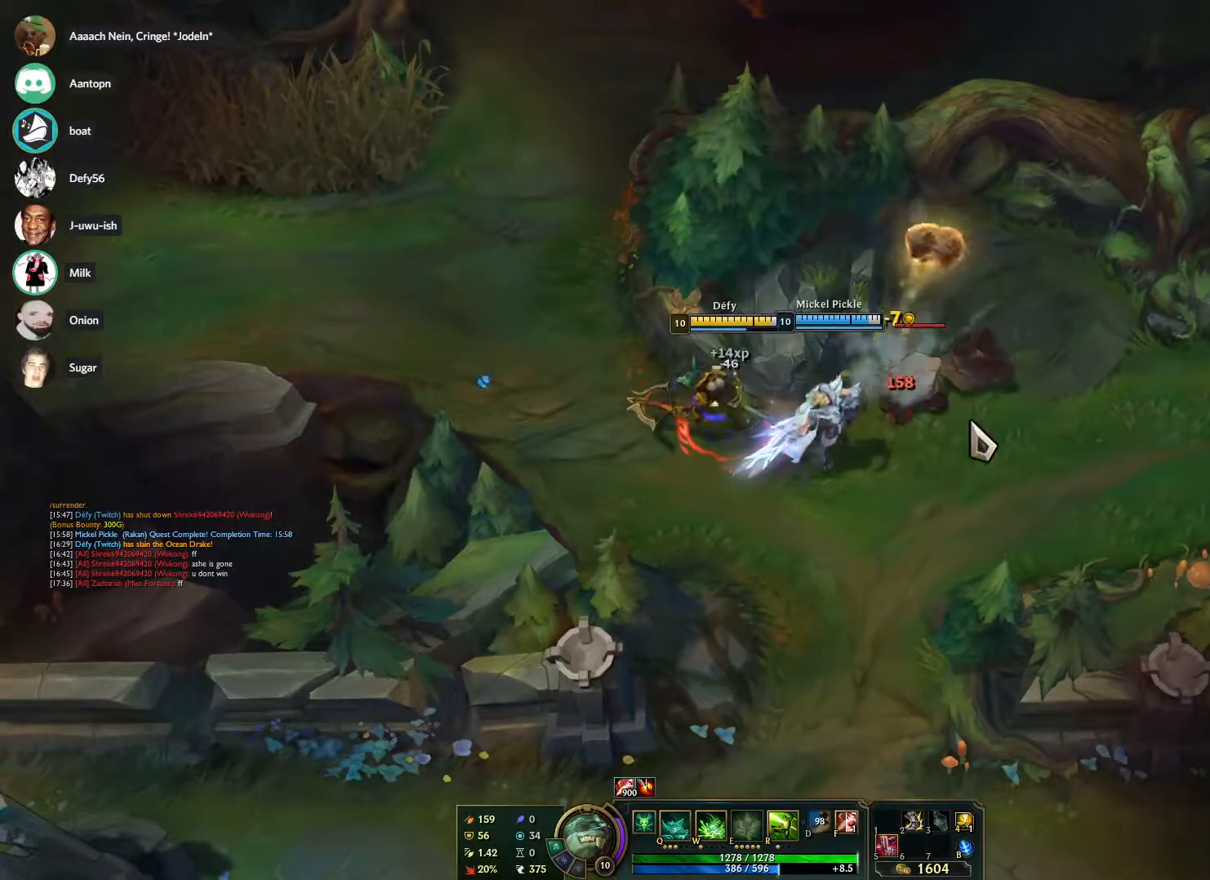
{"keys": [], "mouse": [], "events": [[17, "s", "up"], [117, "s", "down"], [200, "s", "up"], [350, "mouse_right", "down"], [500, "mouse_right", "up"]]}
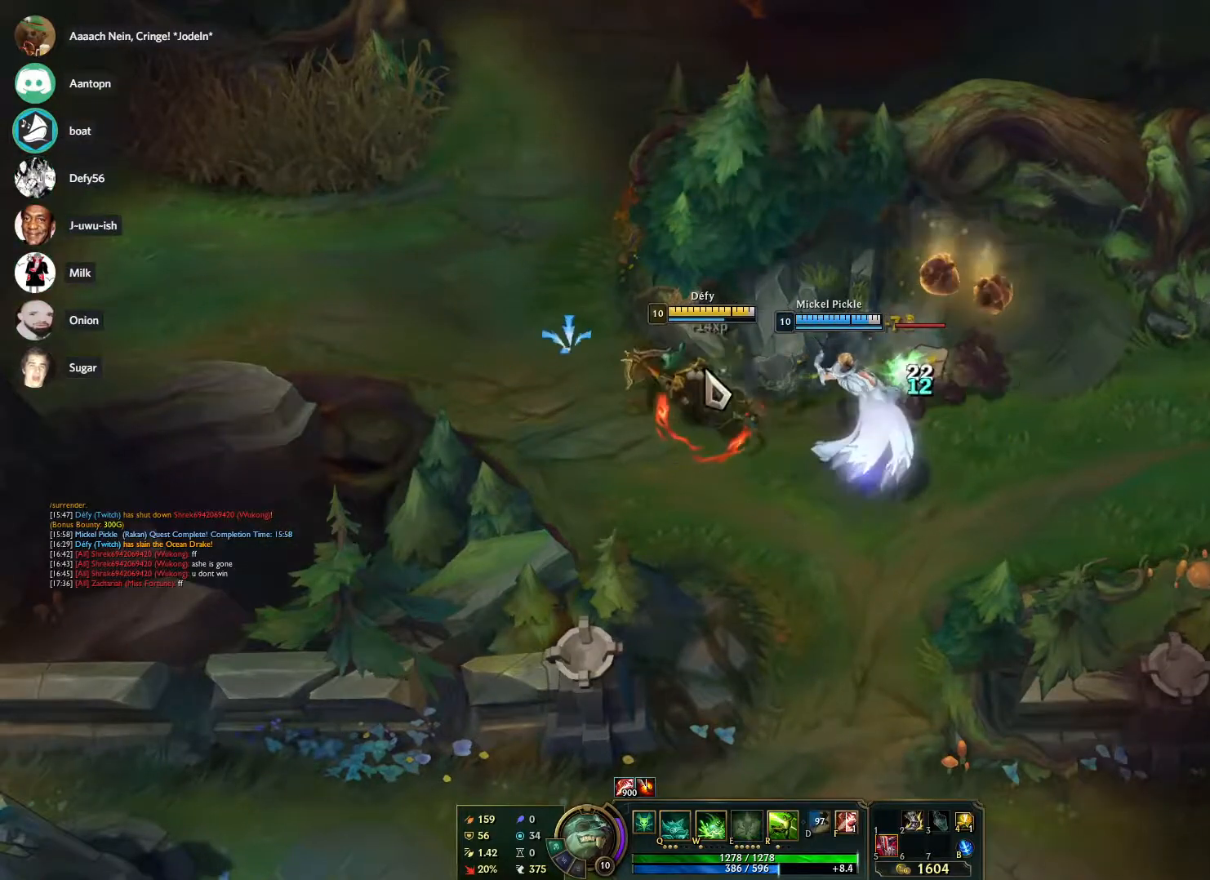
{"keys": [], "mouse": [], "events": [[33, "s", "down"], [133, "s", "up"], [217, "s", "down"], [317, "s", "up"]]}
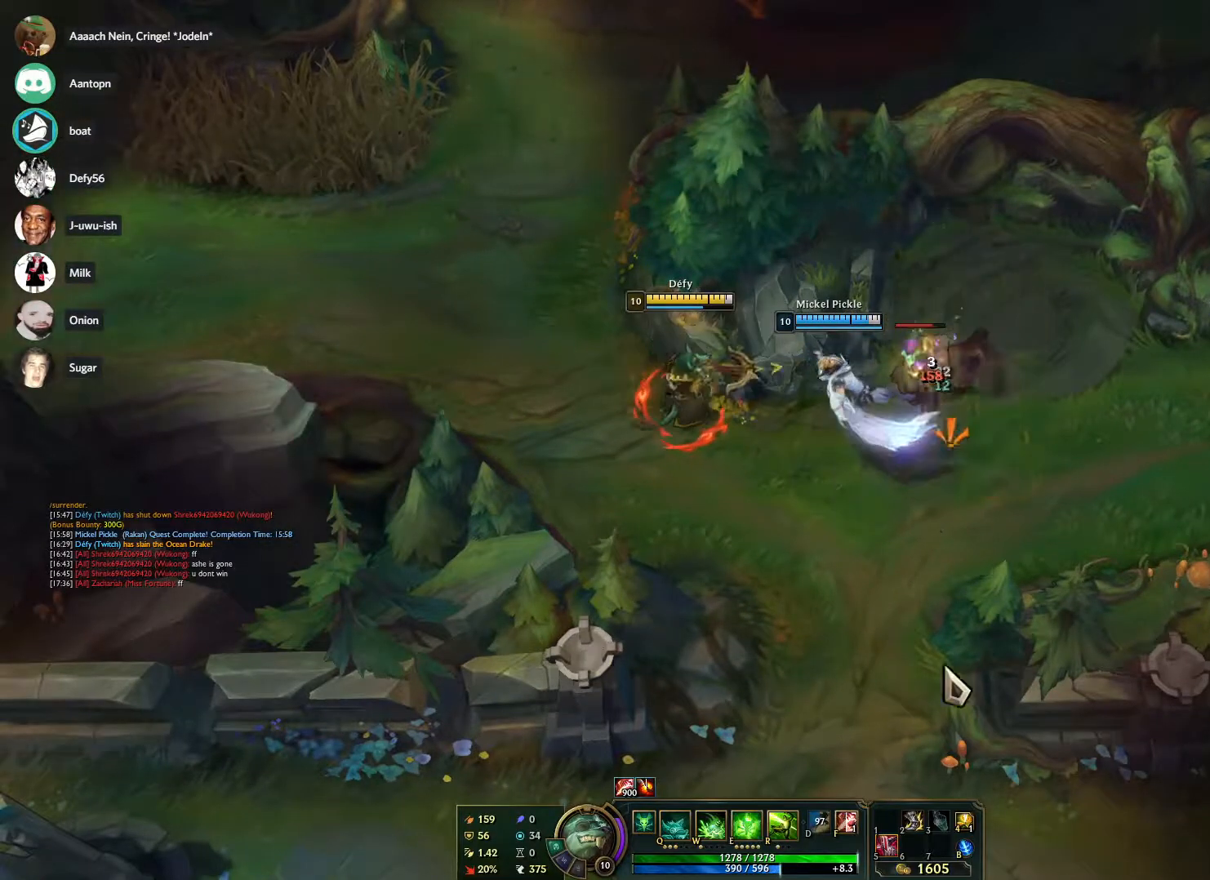
{"keys": ["s"], "mouse": [], "events": [[50, "mouse_right", "down"], [200, "mouse_right", "up"], [233, "s", "down"], [283, "s", "up"], [433, "s", "down"]]}
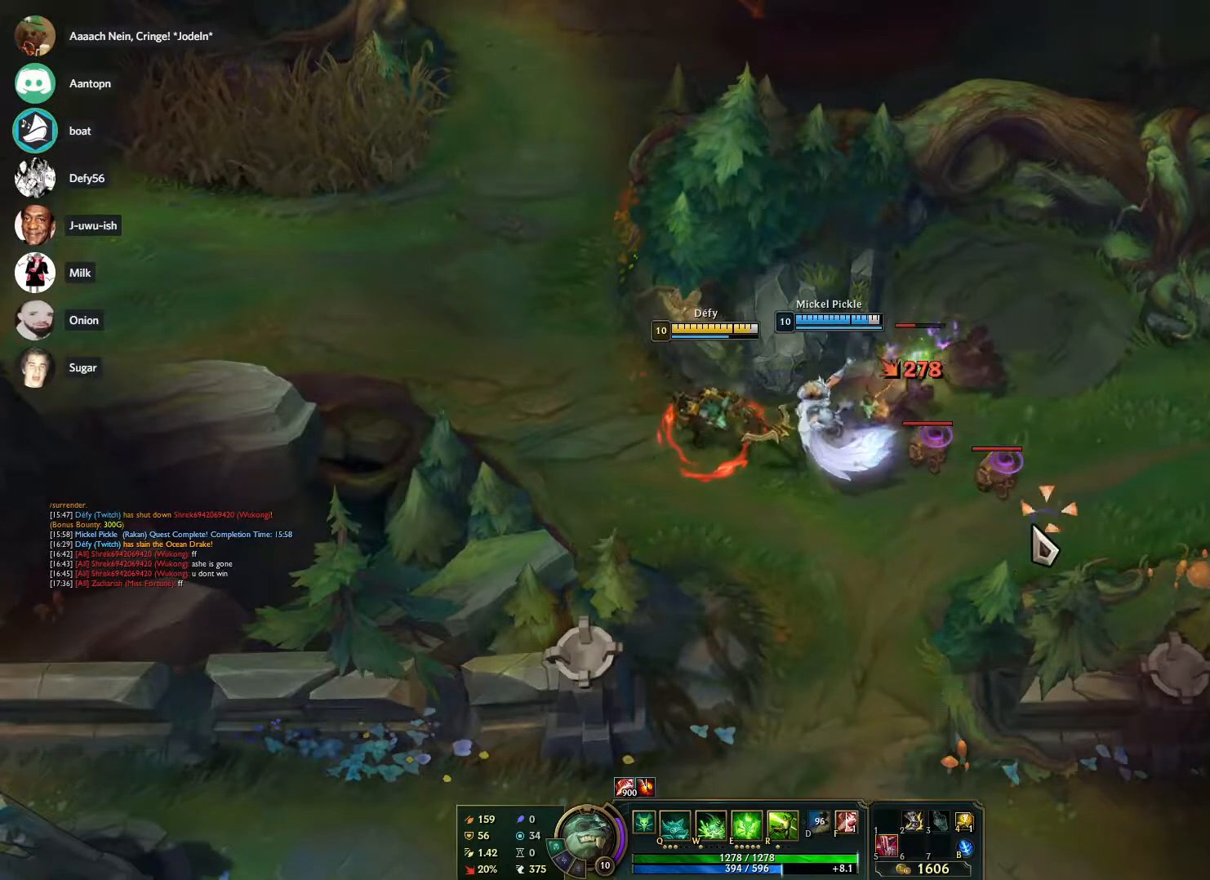
{"keys": [], "mouse": [], "events": [[17, "s", "up"], [117, "s", "down"], [217, "mouse_right", "down"], [217, "s", "up"], [350, "mouse_right", "up"], [400, "s", "down"], [483, "s", "up"]]}
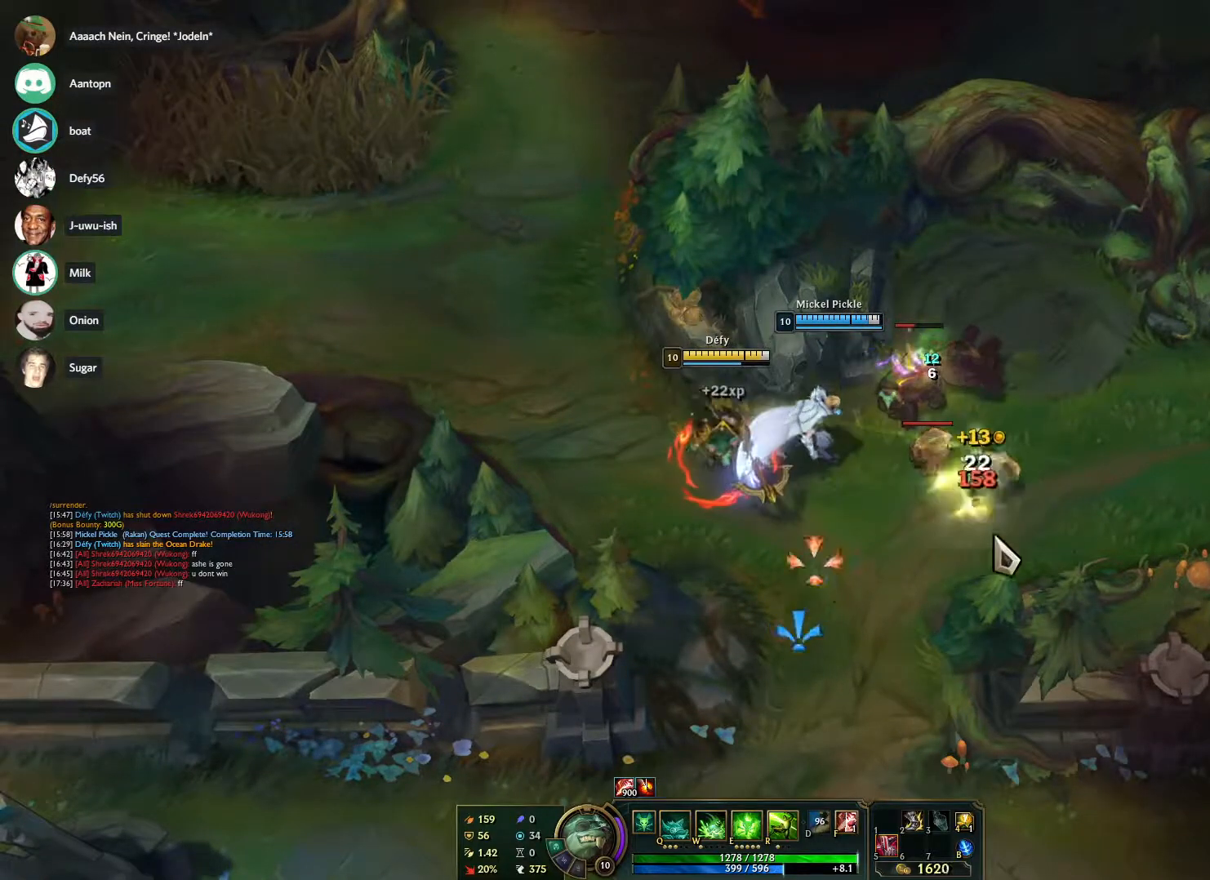
{"keys": [], "mouse": ["right"], "events": [[83, "s", "down"], [183, "s", "up"], [217, "s", "down"], [367, "s", "up"], [467, "mouse_right", "down"]]}
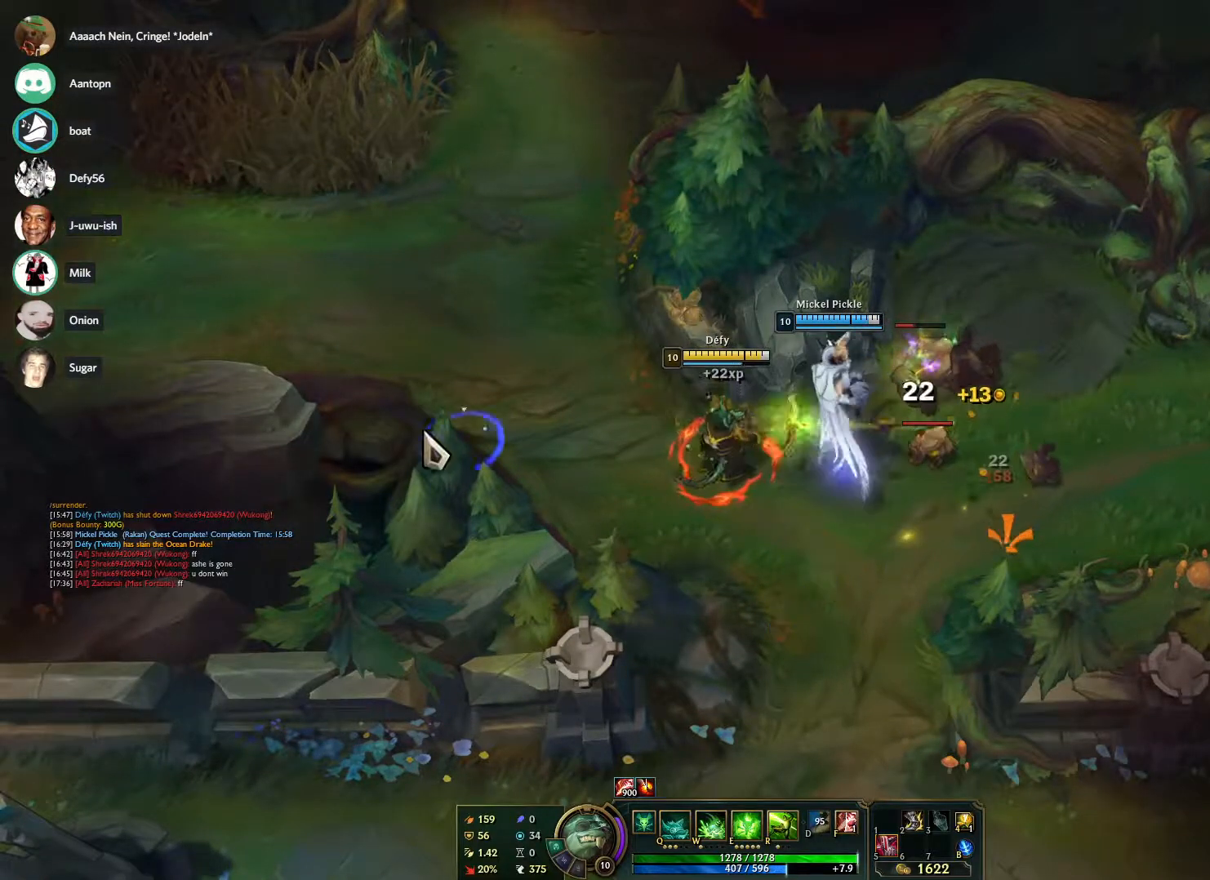
{"keys": [], "mouse": [], "events": [[100, "mouse_right", "up"], [200, "s", "down"], [283, "s", "up"], [383, "s", "down"], [483, "s", "up"]]}
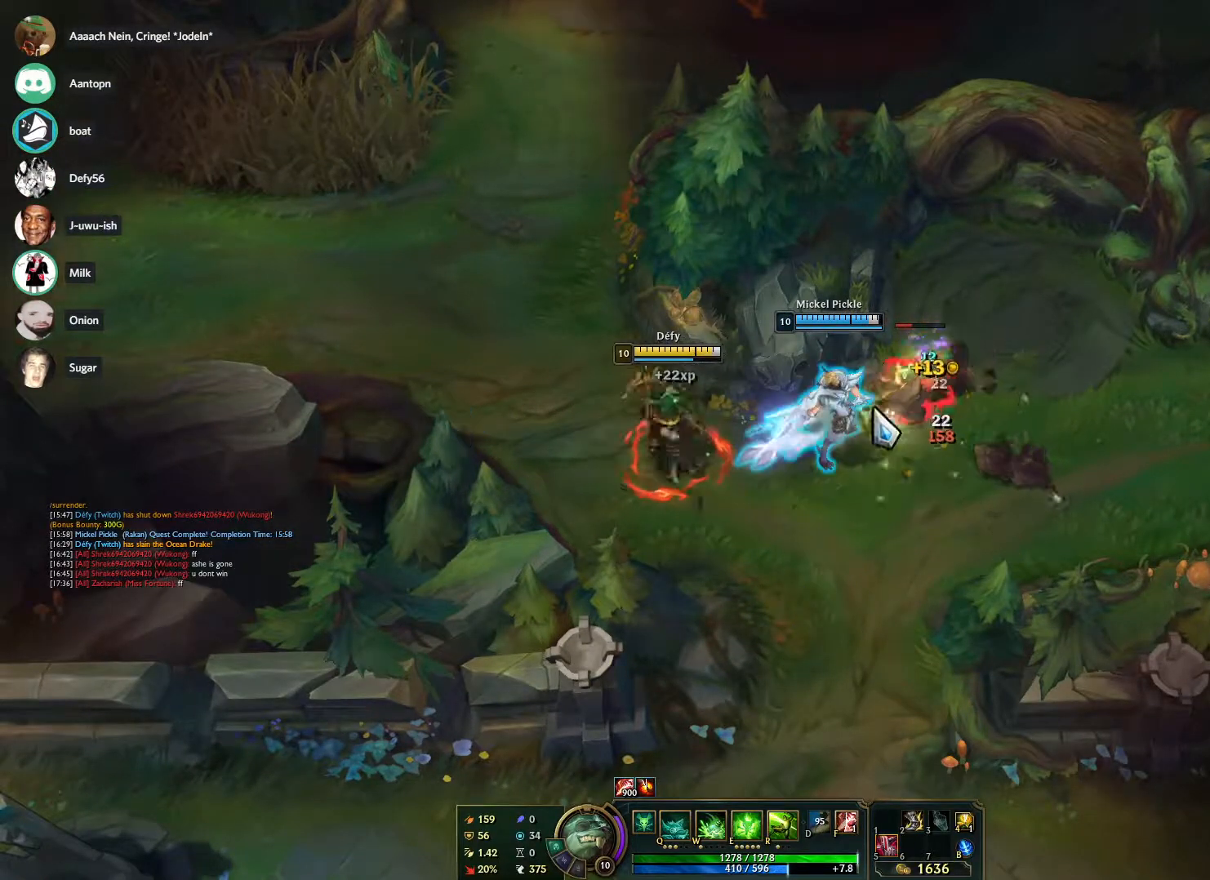
{"keys": ["s"], "mouse": [], "events": [[217, "mouse_right", "down"], [400, "mouse_right", "up"], [450, "s", "down"]]}
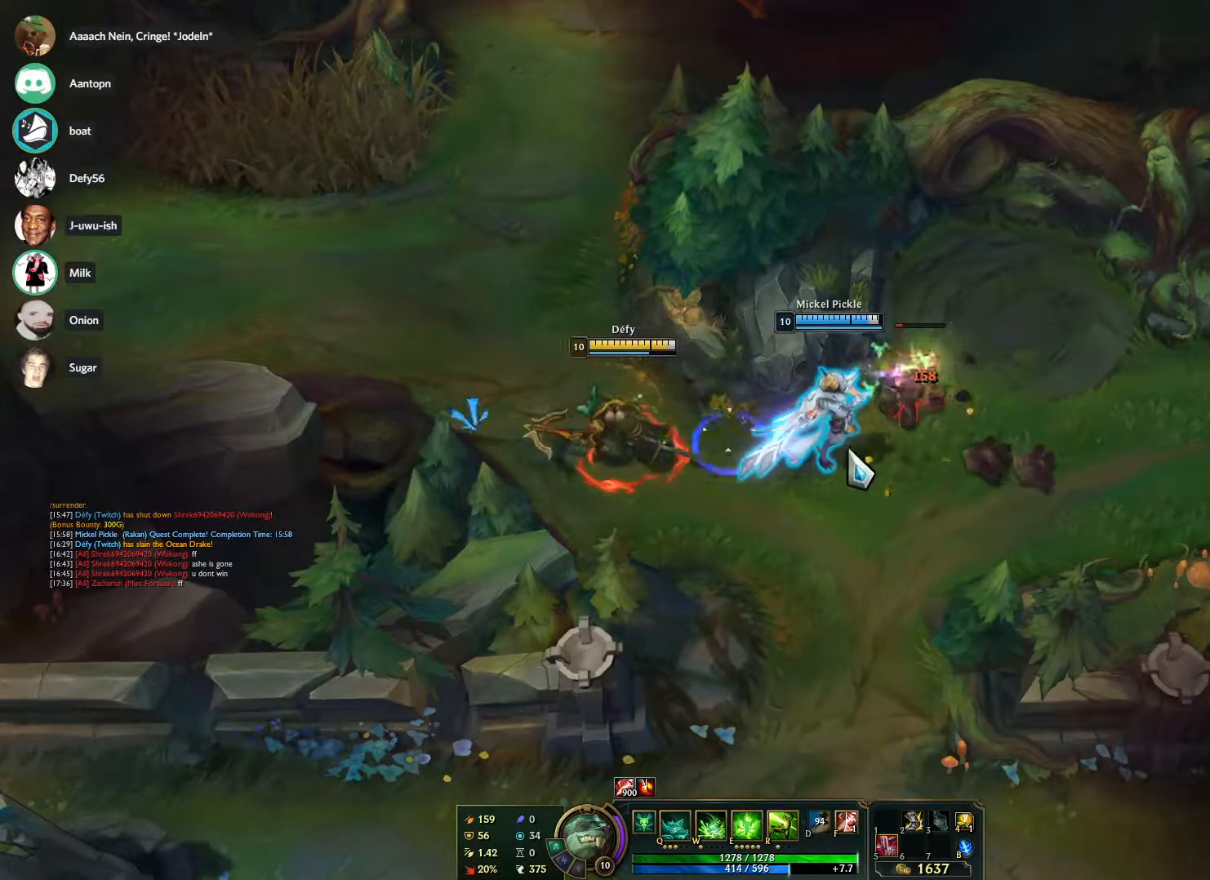
{"keys": [], "mouse": ["right"], "events": [[33, "s", "up"], [133, "s", "down"], [267, "s", "up"], [500, "mouse_right", "down"]]}
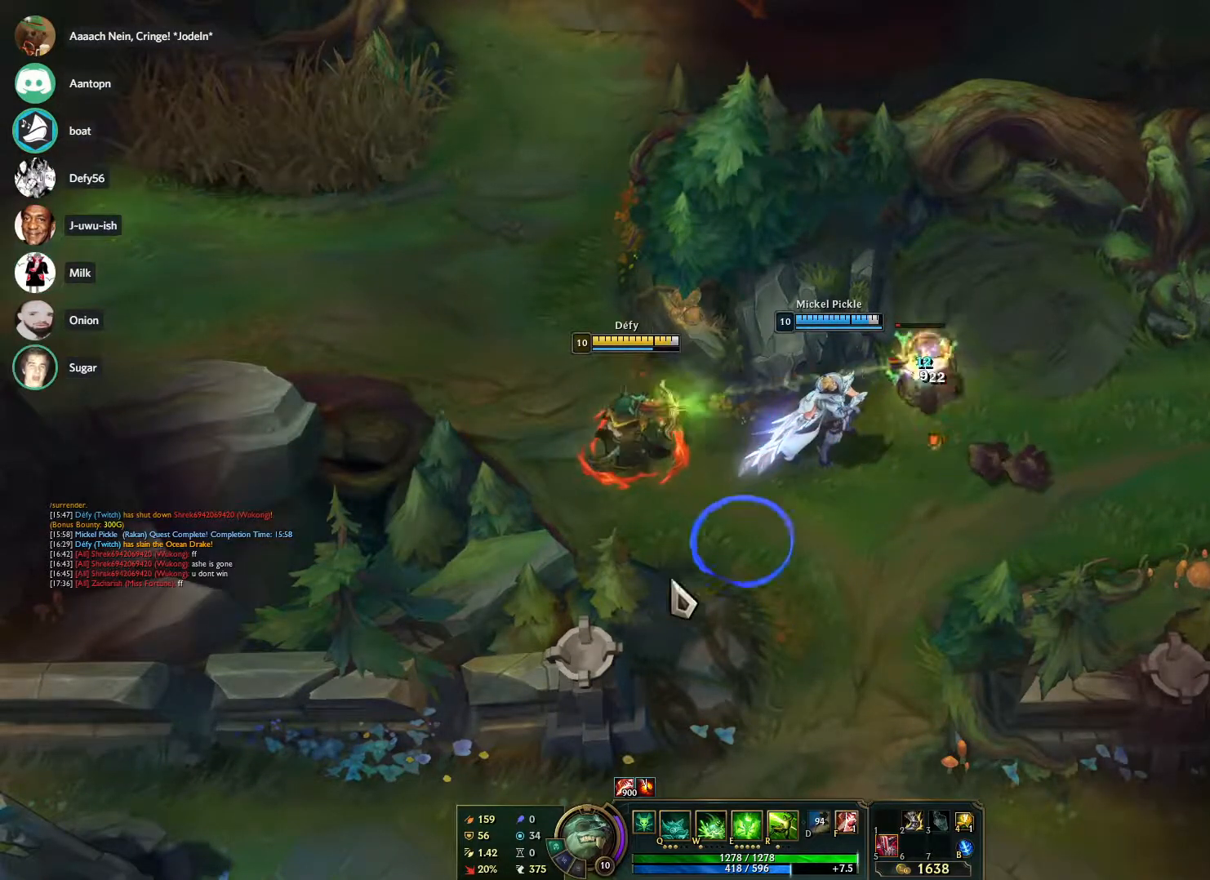
{"keys": [], "mouse": [], "events": [[100, "mouse_right", "up"], [200, "mouse_right", "down"], [283, "mouse_right", "up"], [383, "mouse_right", "down"], [467, "mouse_right", "up"]]}
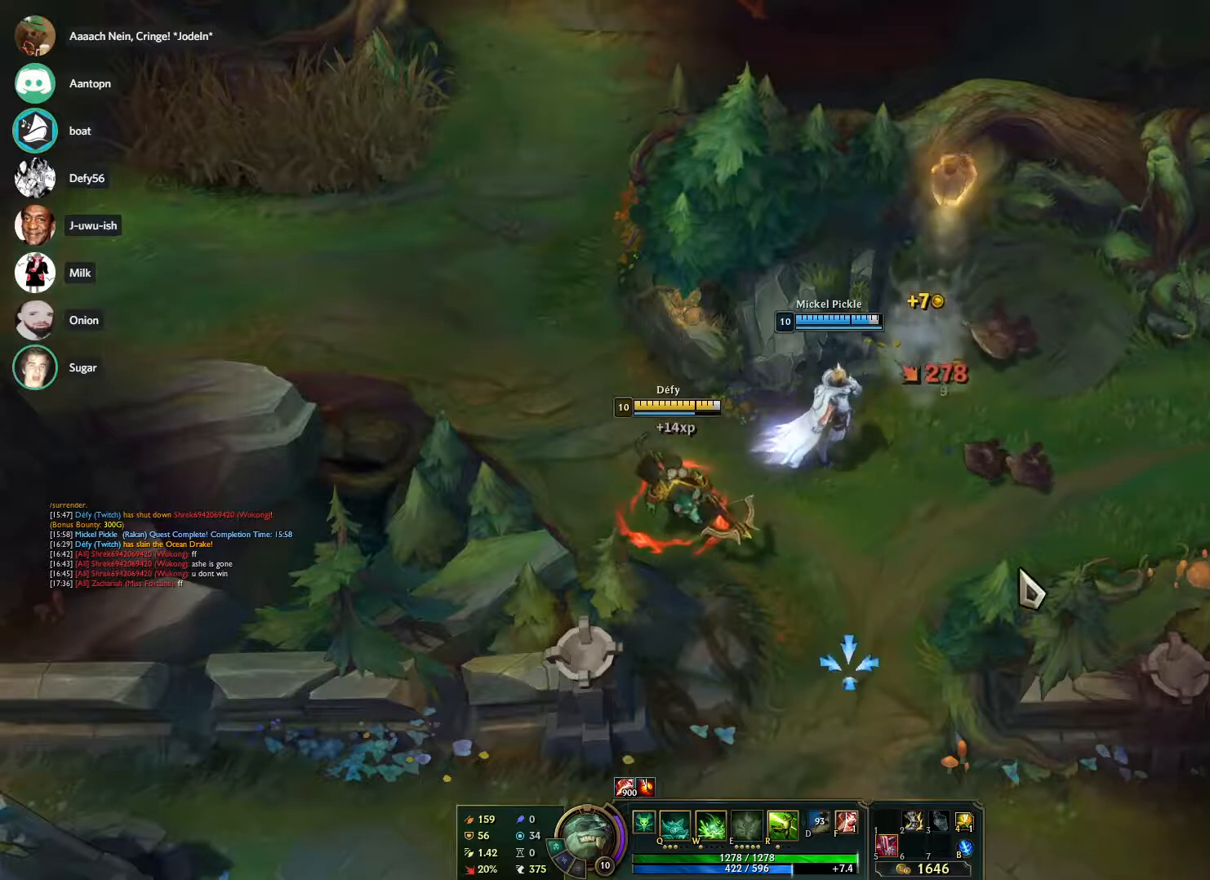
{"keys": [], "mouse": ["right"], "events": [[67, "mouse_right", "down"], [167, "mouse_right", "up"], [267, "mouse_right", "down"], [350, "mouse_right", "up"], [450, "mouse_right", "down"]]}
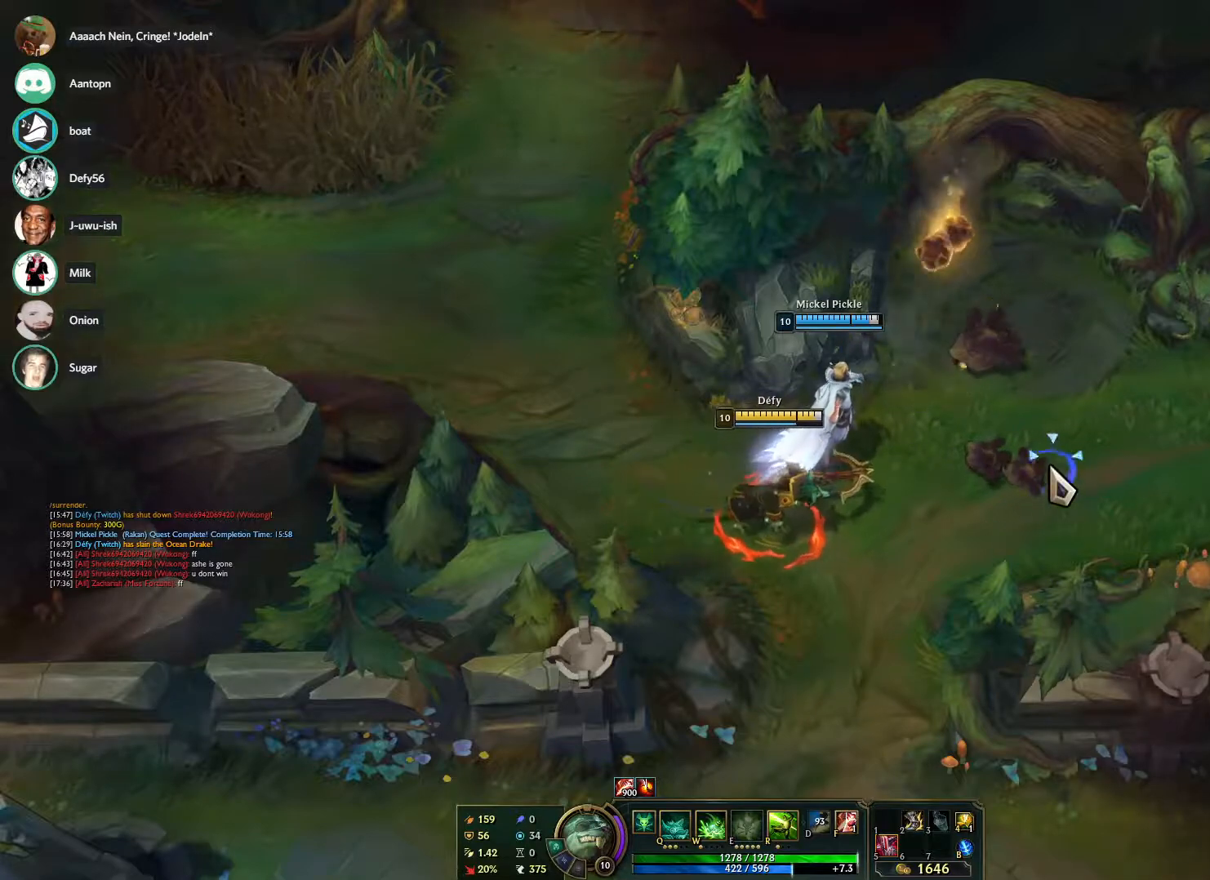
{"keys": ["s"], "mouse": [], "events": [[33, "mouse_right", "up"], [133, "s", "down"], [233, "s", "up"], [317, "s", "down"], [367, "s", "up"], [467, "s", "down"]]}
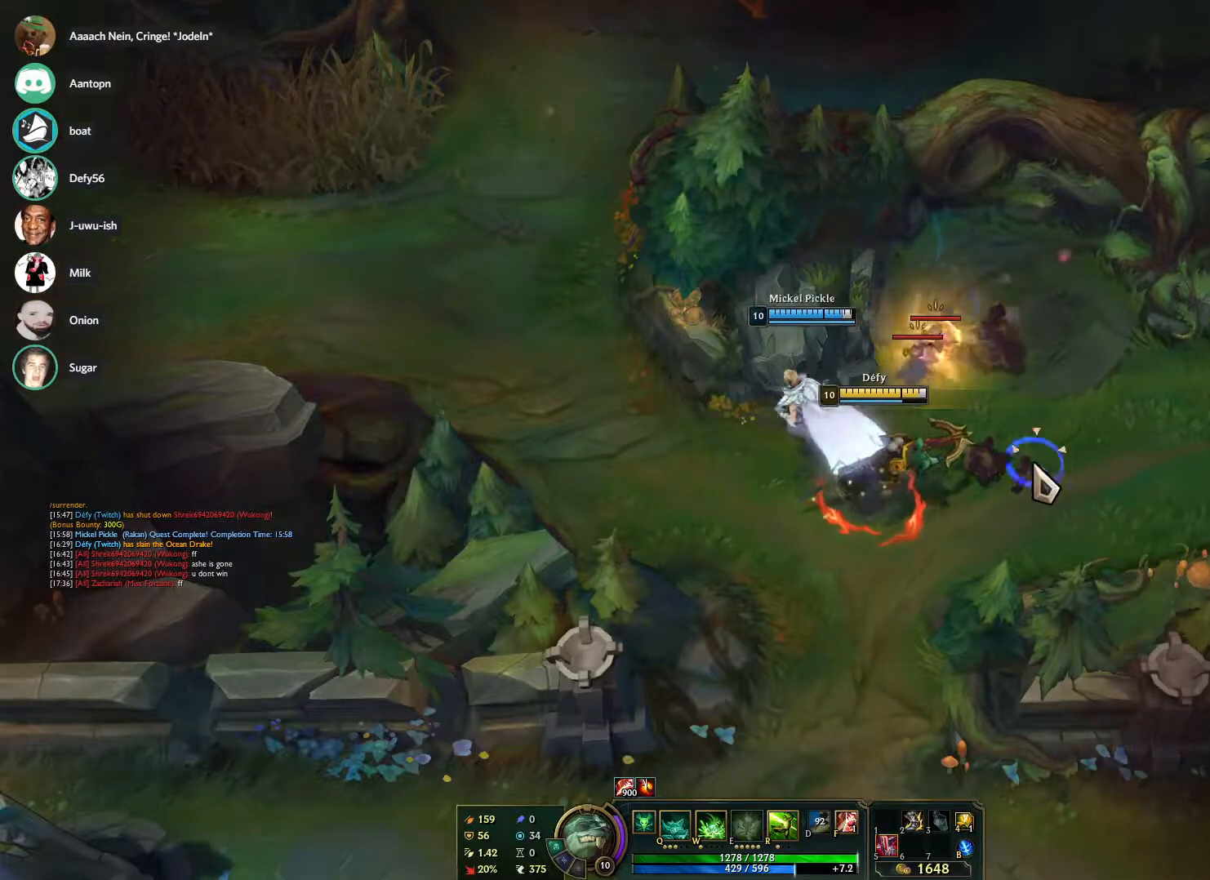
{"keys": [], "mouse": [], "events": [[50, "s", "up"], [150, "s", "down"], [233, "s", "up"], [333, "mouse_right", "down"], [433, "mouse_right", "up"]]}
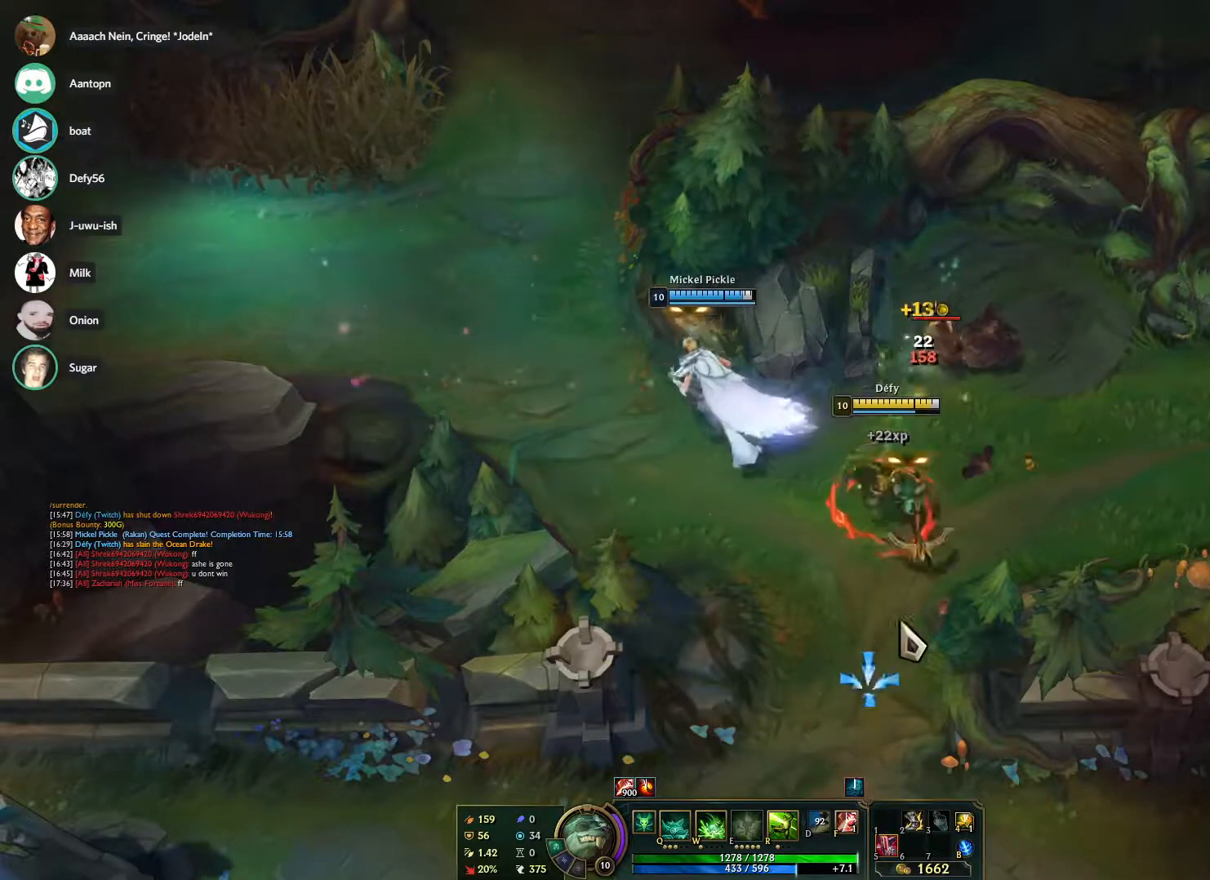
{"keys": [], "mouse": ["right"], "events": [[17, "s", "down"], [117, "s", "up"], [217, "s", "down"], [300, "s", "up"], [400, "s", "down"], [450, "s", "up"], [483, "mouse_right", "down"]]}
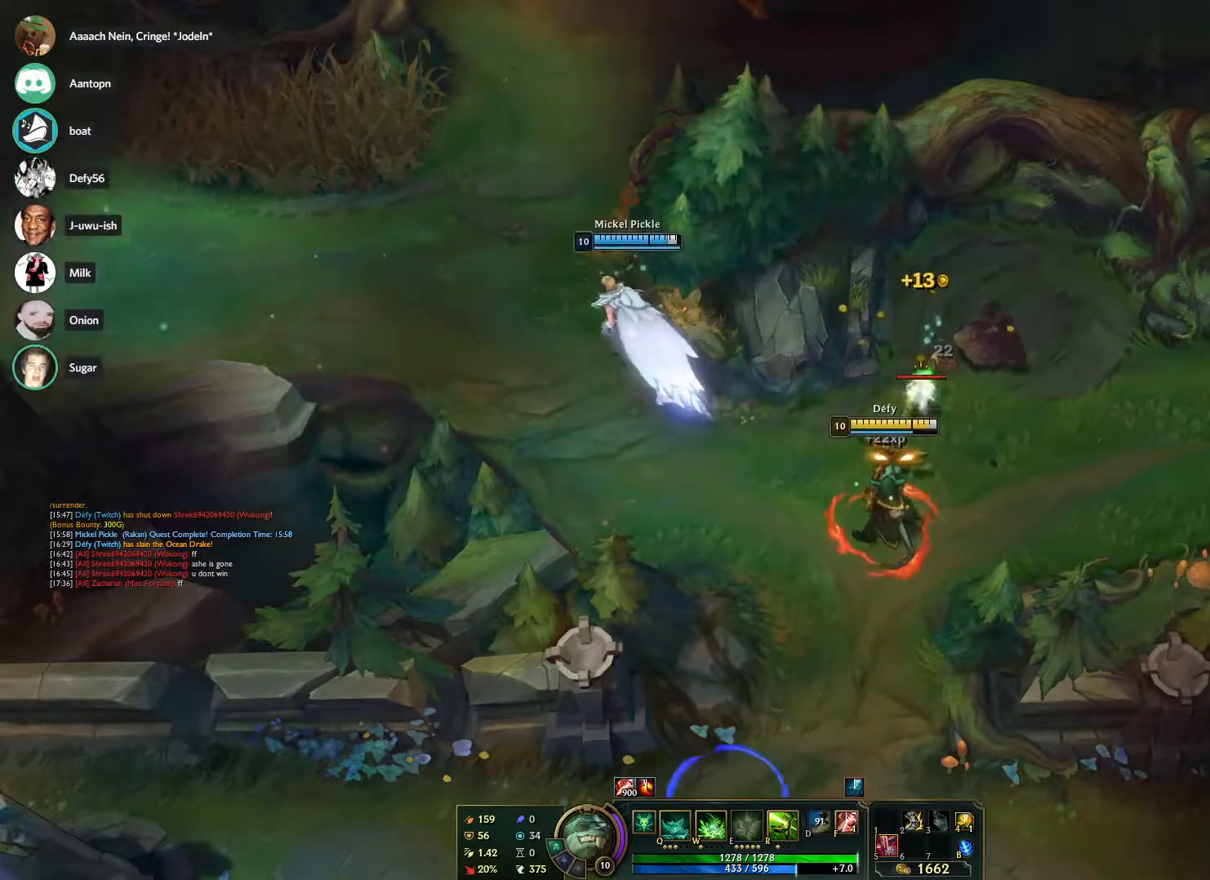
{"keys": [], "mouse": [], "events": [[133, "mouse_right", "up"], [183, "mouse_right", "down"], [267, "mouse_right", "up"]]}
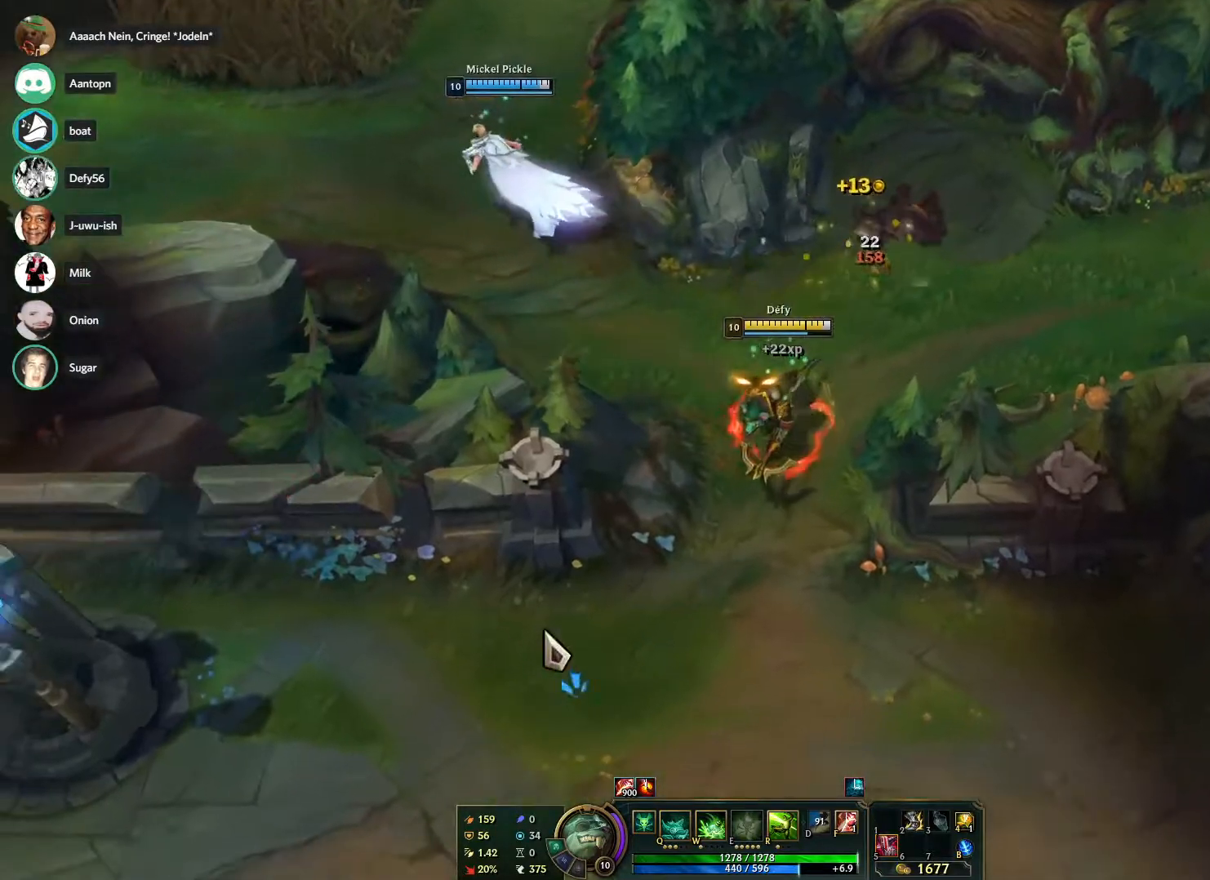
{"keys": [], "mouse": ["right"], "events": [[100, "mouse_right", "down"], [200, "mouse_right", "up"], [283, "mouse_right", "down"], [433, "mouse_right", "up"], [467, "mouse_right", "down"]]}
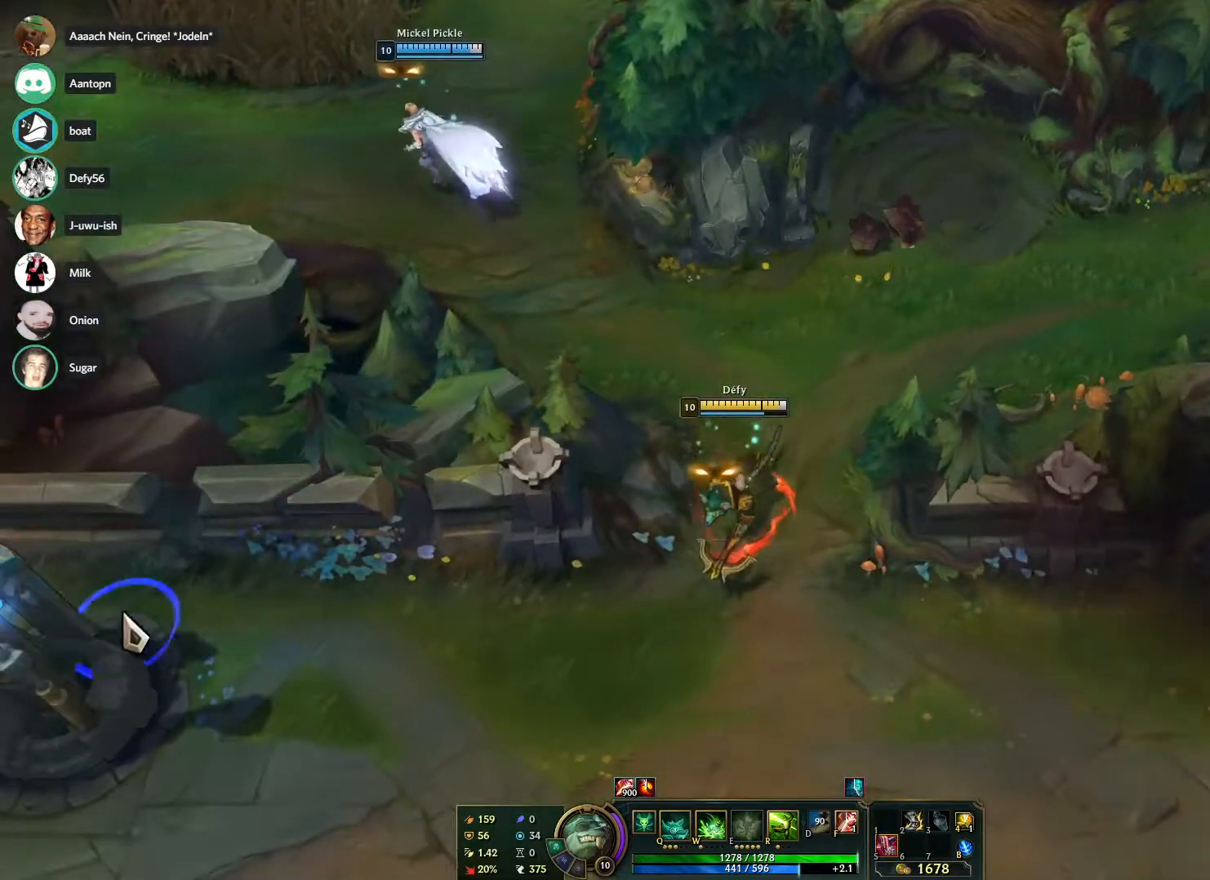
{"keys": [], "mouse": [], "events": [[117, "mouse_right", "up"], [167, "mouse_right", "down"], [300, "mouse_right", "up"], [350, "mouse_right", "down"], [483, "mouse_right", "up"]]}
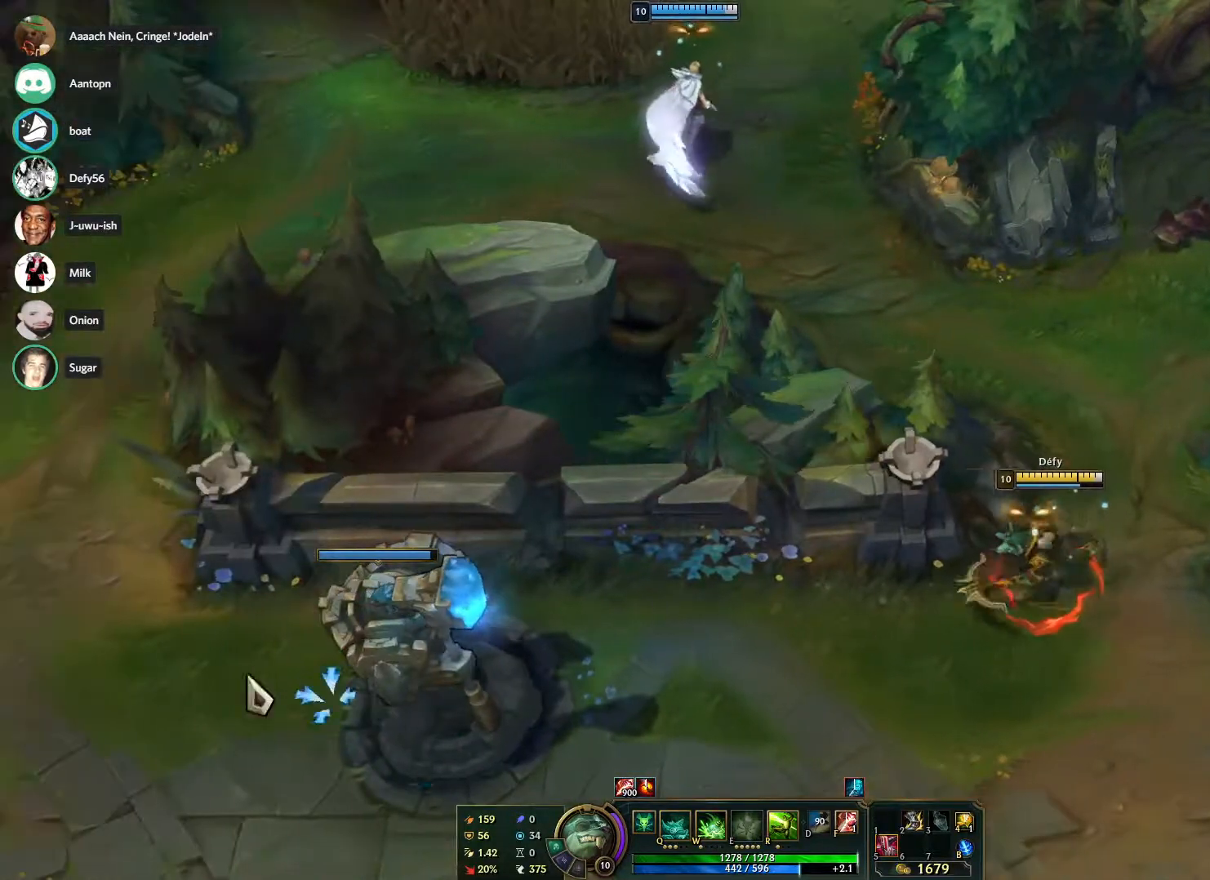
{"keys": ["tab"], "mouse": ["right"], "events": [[33, "mouse_right", "down"], [183, "mouse_right", "up"], [217, "mouse_right", "down"], [367, "mouse_right", "up"], [367, "tab", "down"], [467, "mouse_right", "down"]]}
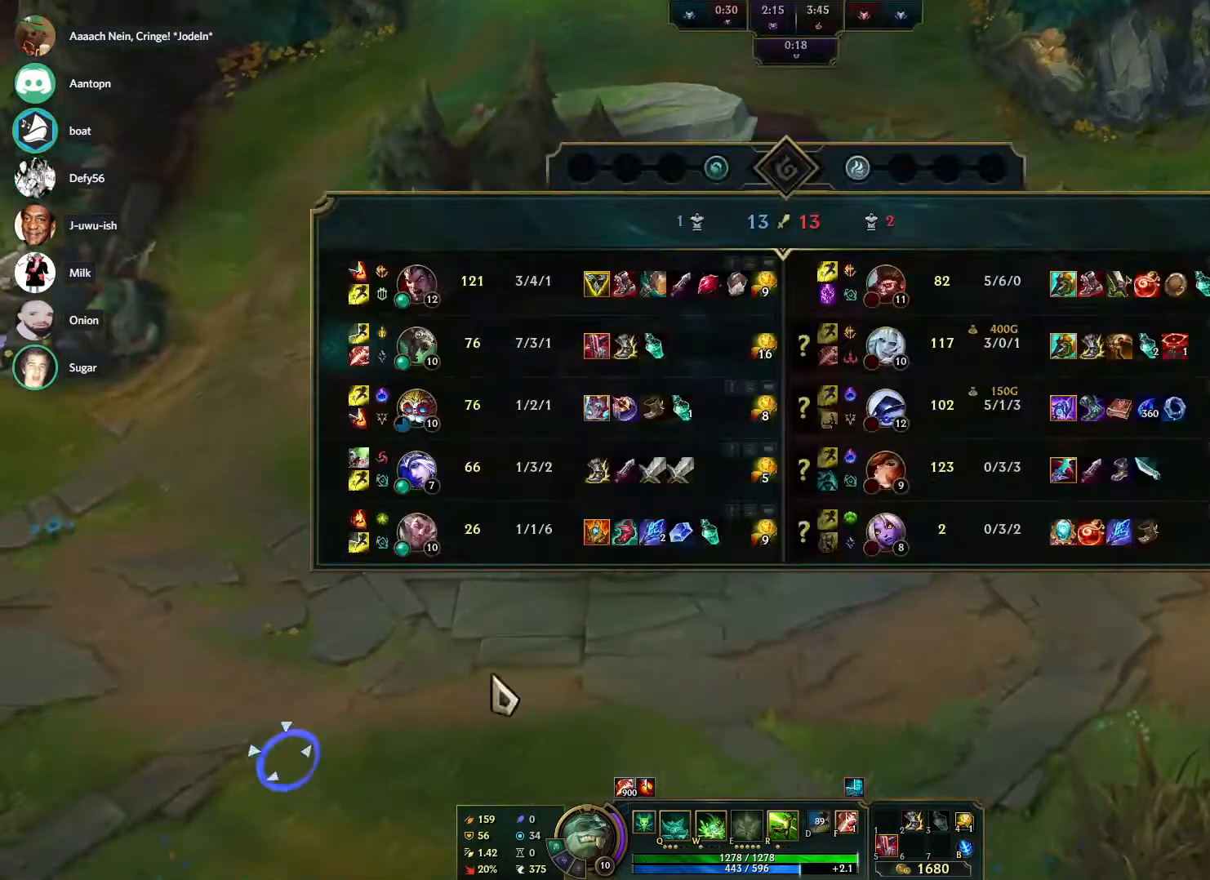
{"keys": [], "mouse": ["right"], "events": [[50, "mouse_right", "up"], [100, "mouse_right", "down"], [200, "mouse_right", "up"], [283, "mouse_right", "down"], [283, "tab", "up"], [383, "mouse_right", "up"], [433, "mouse_right", "down"]]}
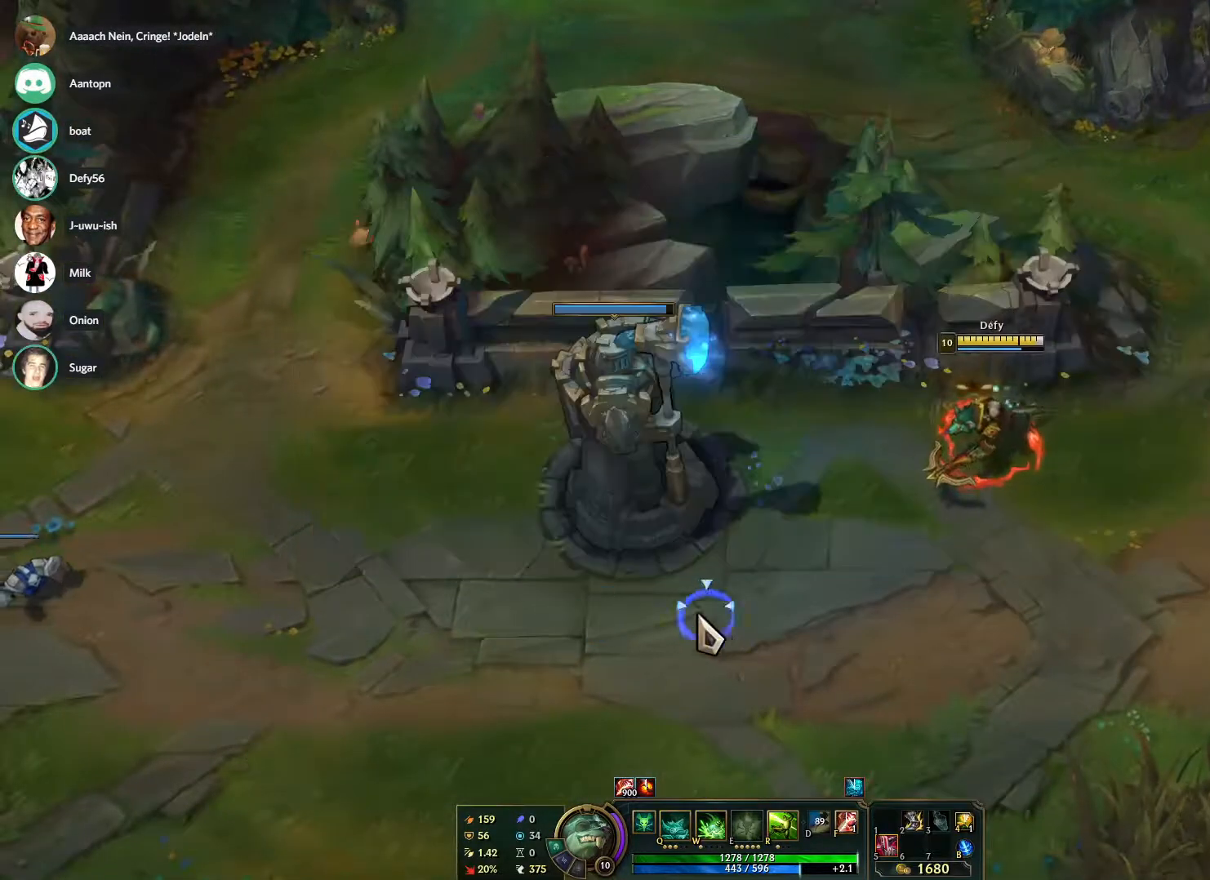
{"keys": [], "mouse": [], "events": [[17, "mouse_right", "up"], [117, "b", "down"], [217, "b", "up"]]}
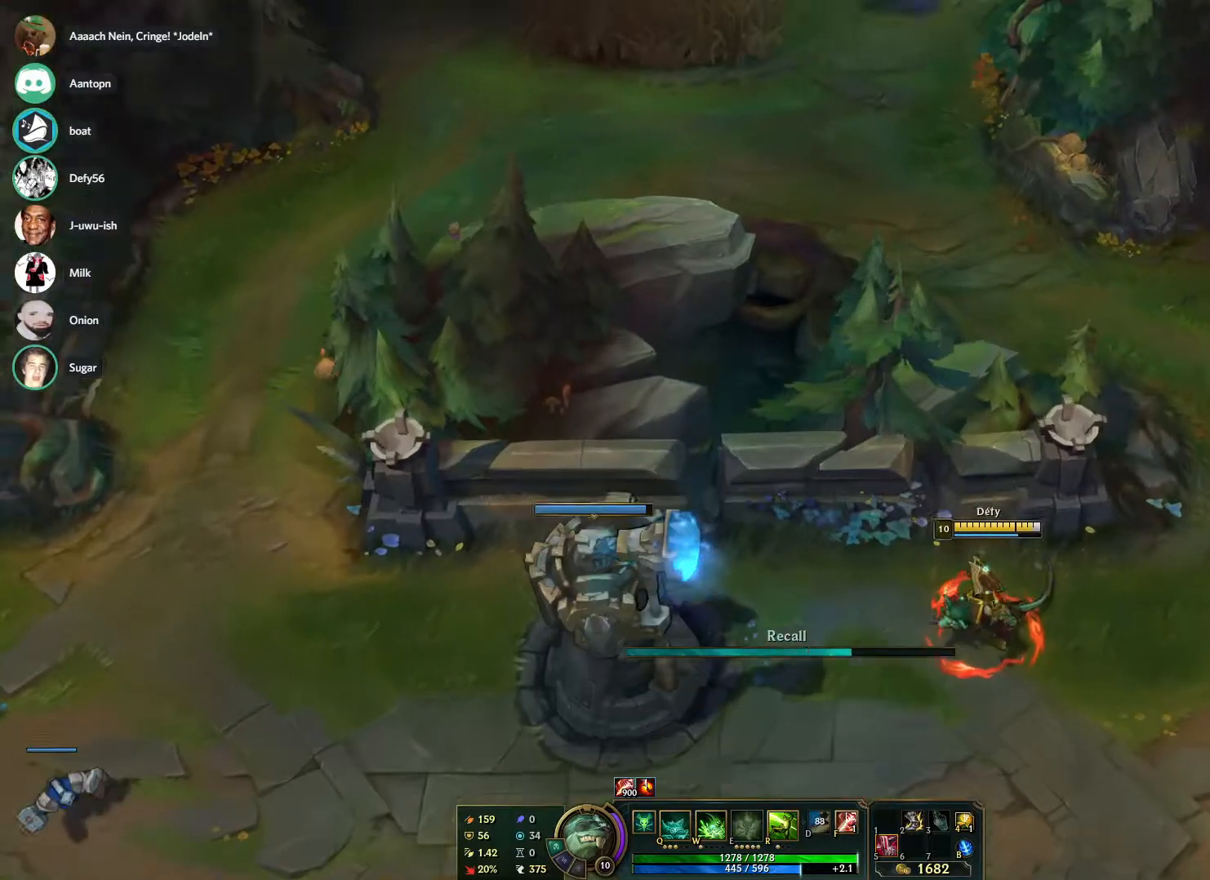
{"keys": [], "mouse": [], "events": []}
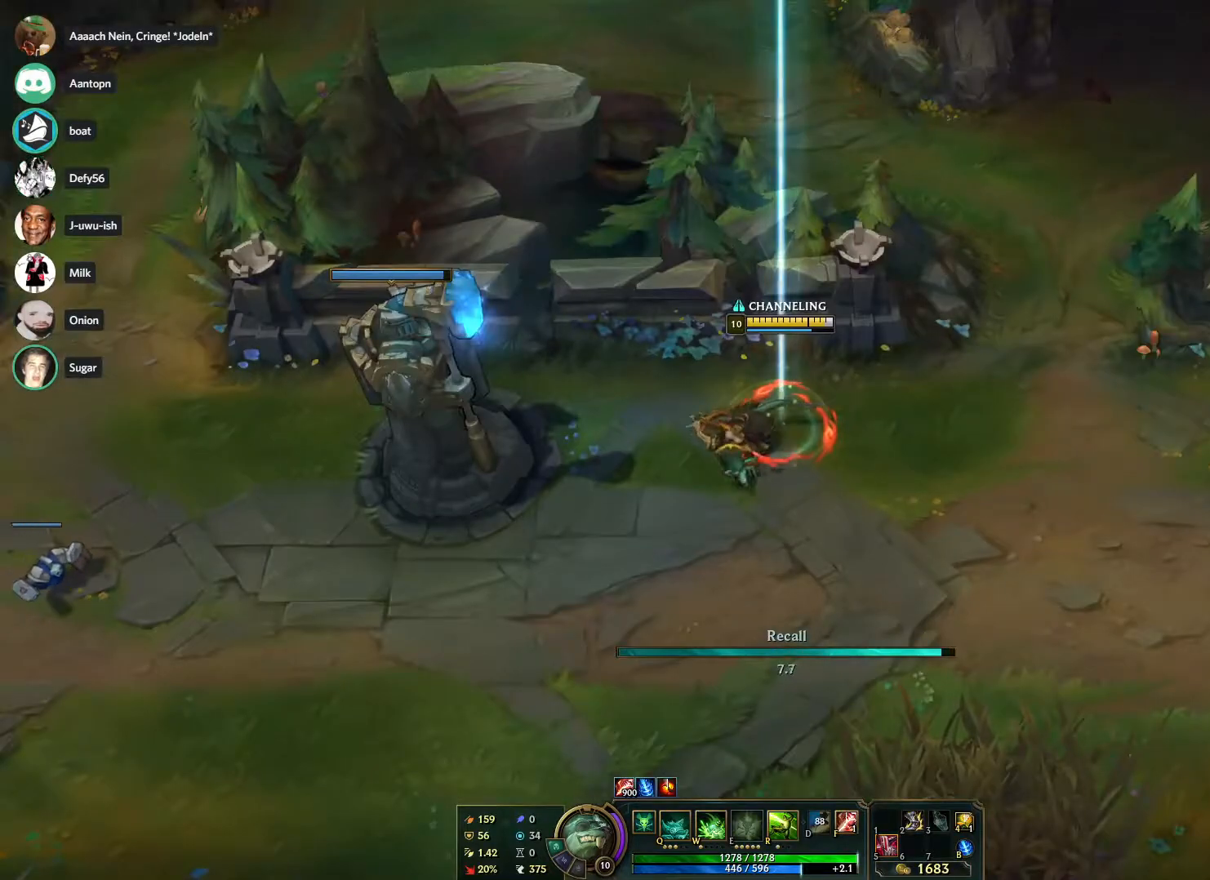
{"keys": ["tab"], "mouse": [], "events": [[150, "tab", "down"]]}
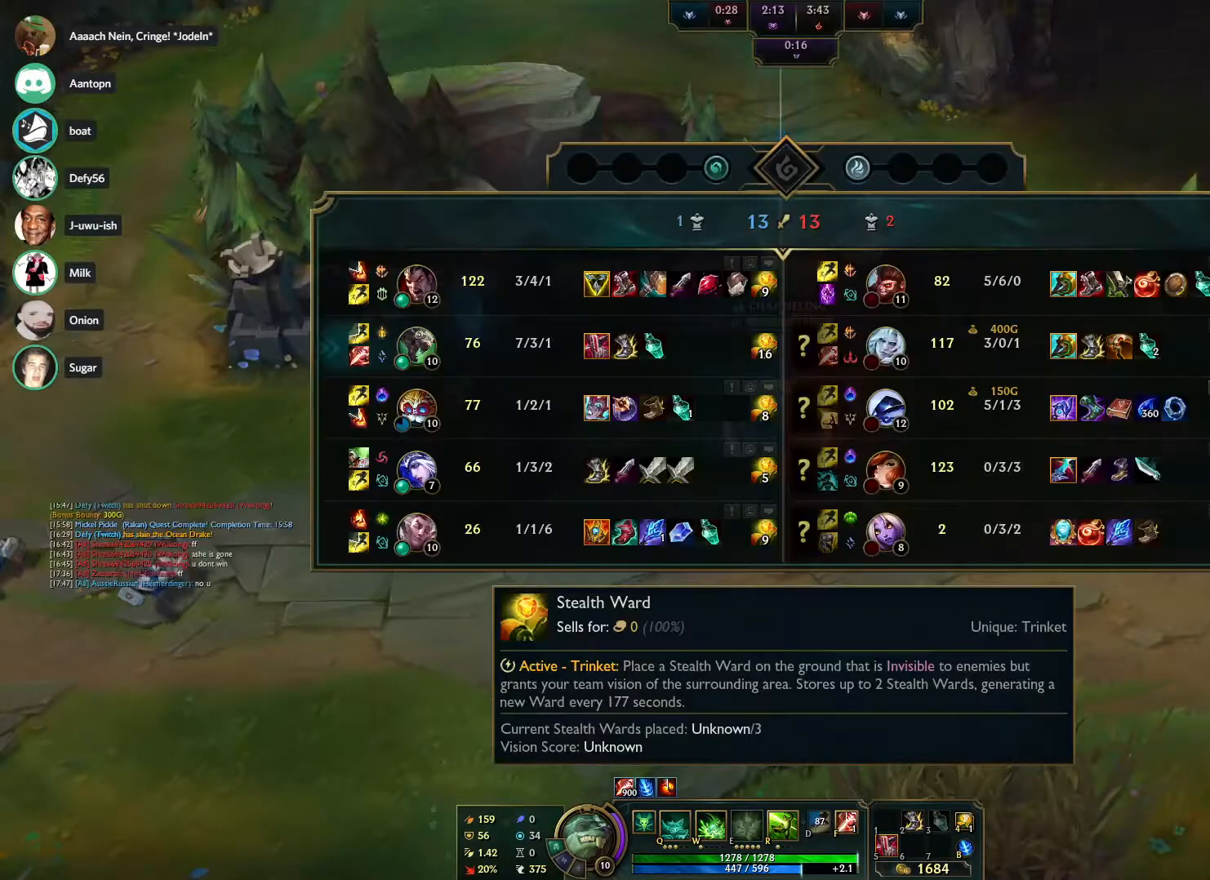
{"keys": ["tab"], "mouse": [], "events": []}
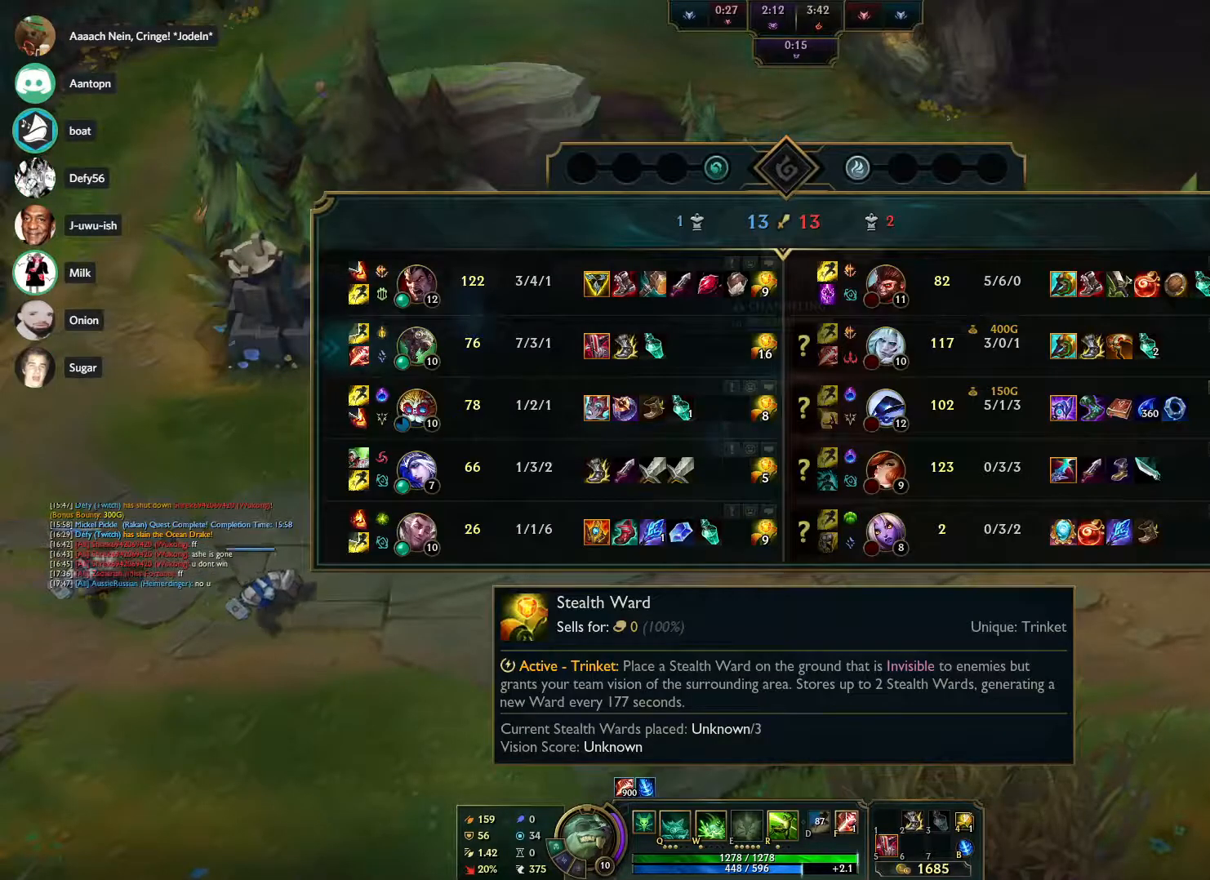
{"keys": ["tab"], "mouse": [], "events": []}